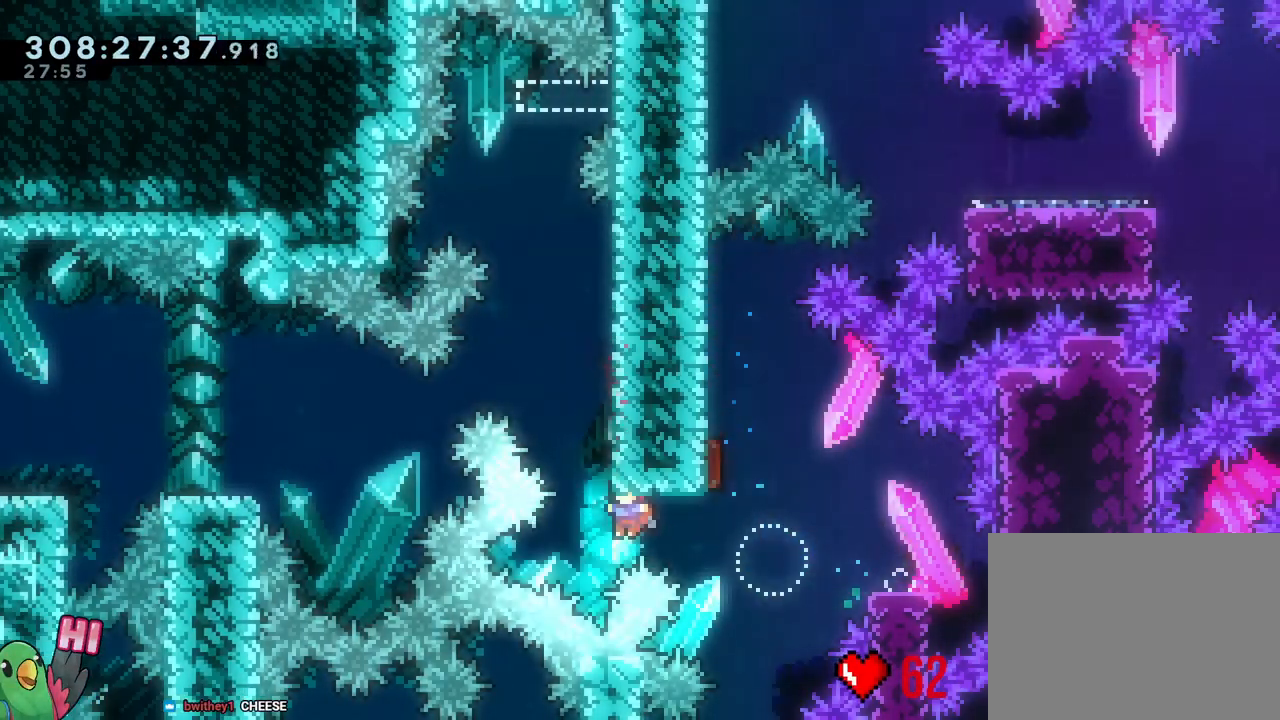
Gameplay with a controller (Nintendo layout); each line is a JSON object with the inputs held at the frame after it. "events" lists button and stick changes between this image and that frame as [ms after this image, input, new state], when the widget could be followed in between. Not read: HOME L3 SELECT START.
{"buttons": [], "left_stick": "center", "right_stick": "center"}
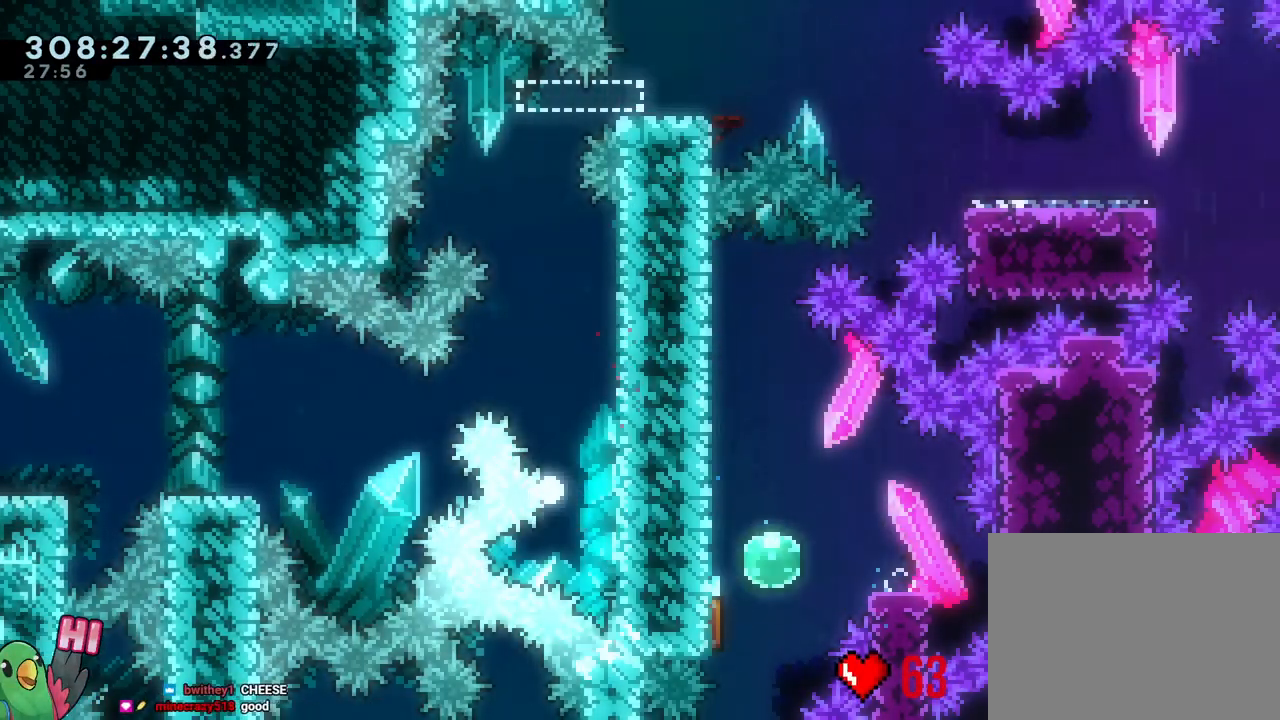
{"buttons": ["R1"], "left_stick": "center", "right_stick": "center", "events": [[367, "B", "down"], [433, "R1", "down"], [483, "B", "up"]]}
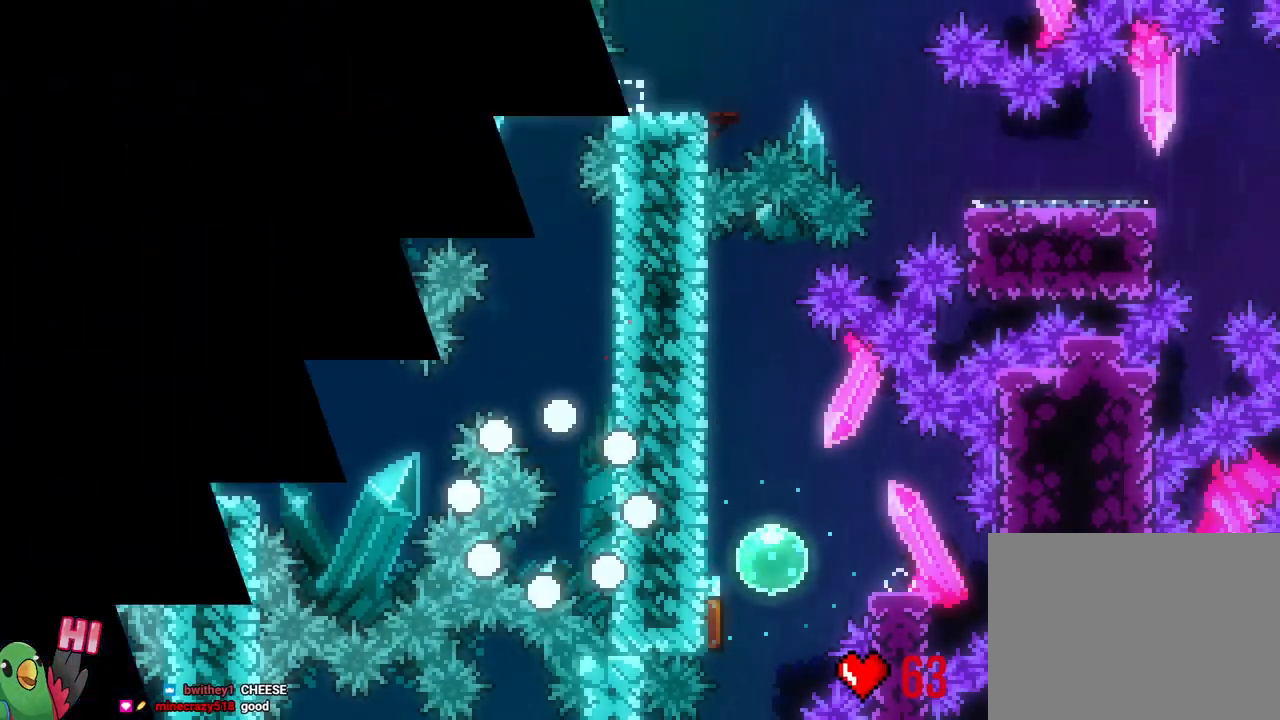
{"buttons": ["L2"], "left_stick": "center", "right_stick": "center", "events": [[67, "B", "down"], [133, "R1", "up"], [200, "B", "up"], [450, "L2", "down"]]}
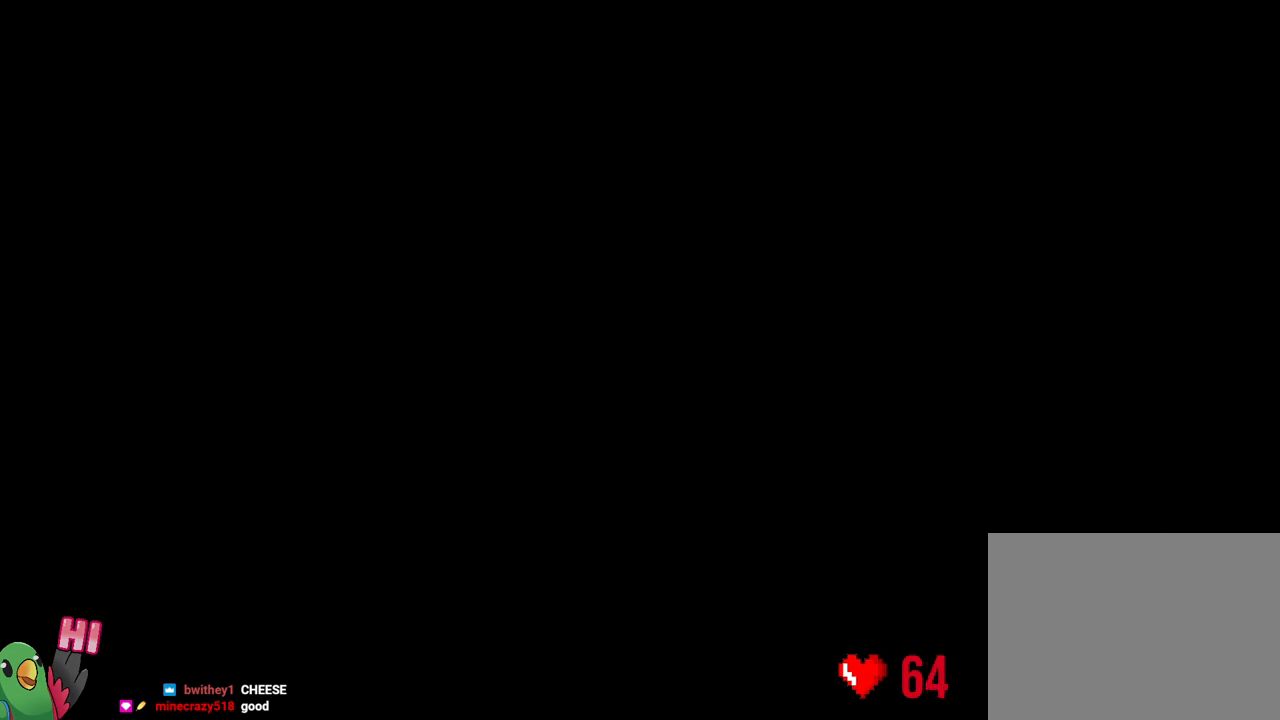
{"buttons": ["L2"], "left_stick": "center", "right_stick": "center", "events": [[117, "B", "down"], [233, "B", "up"]]}